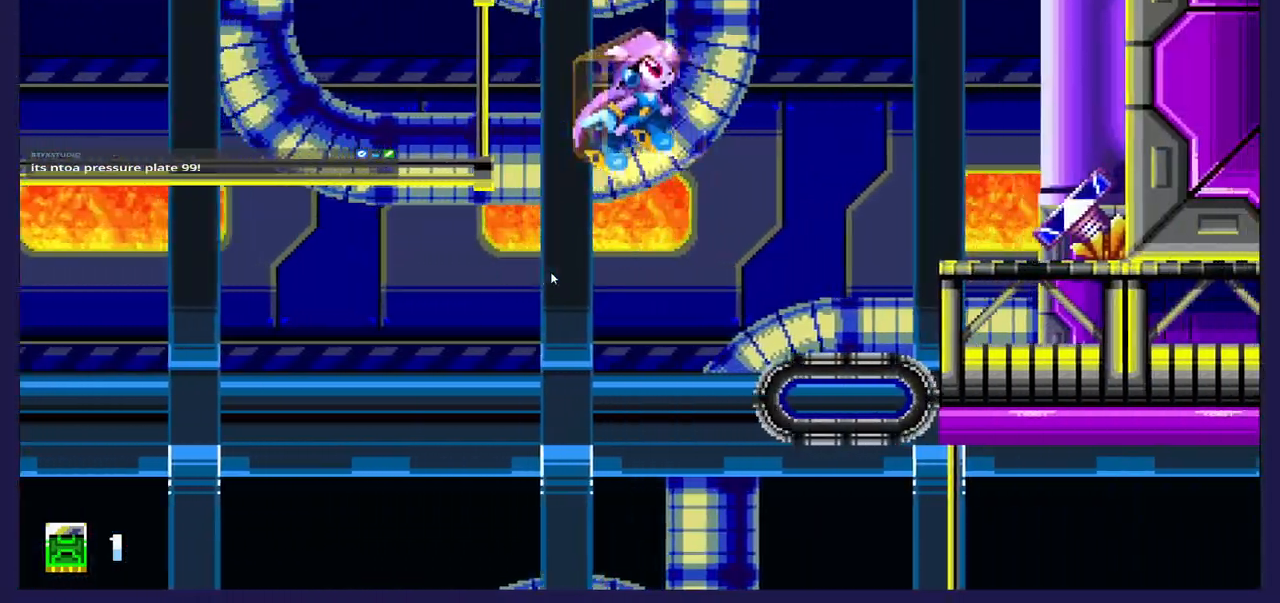
Gameplay with a controller (Xbox layout); each line is a JSON object with the inputs held at the frame after it. "events" lists button and stick changes between this image and that frame as [ms after this image, input, new state], when the widget could be followed in between. Not read: right_stick.
{"buttons": ["DPAD_RIGHT"], "left_stick": "center", "events": [[150, "L2", "down"], [200, "L2", "up"], [233, "A", "up"]]}
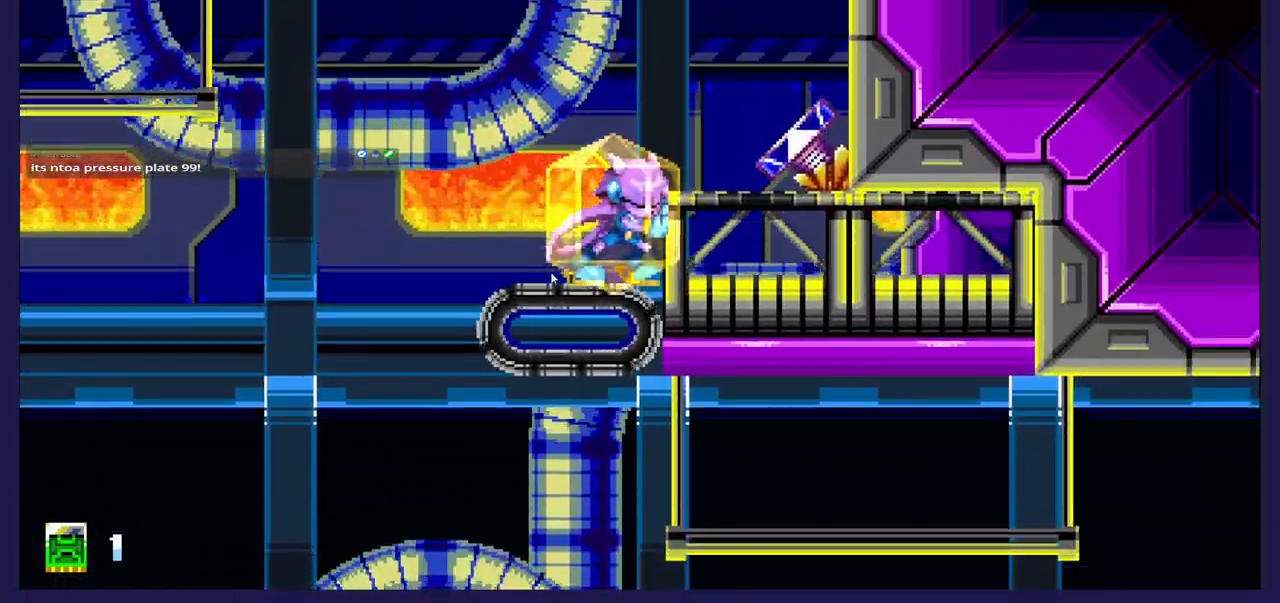
{"buttons": ["DPAD_RIGHT"], "left_stick": "center", "events": [[33, "A", "down"], [317, "A", "up"], [383, "R2", "down"], [400, "R2", "up"]]}
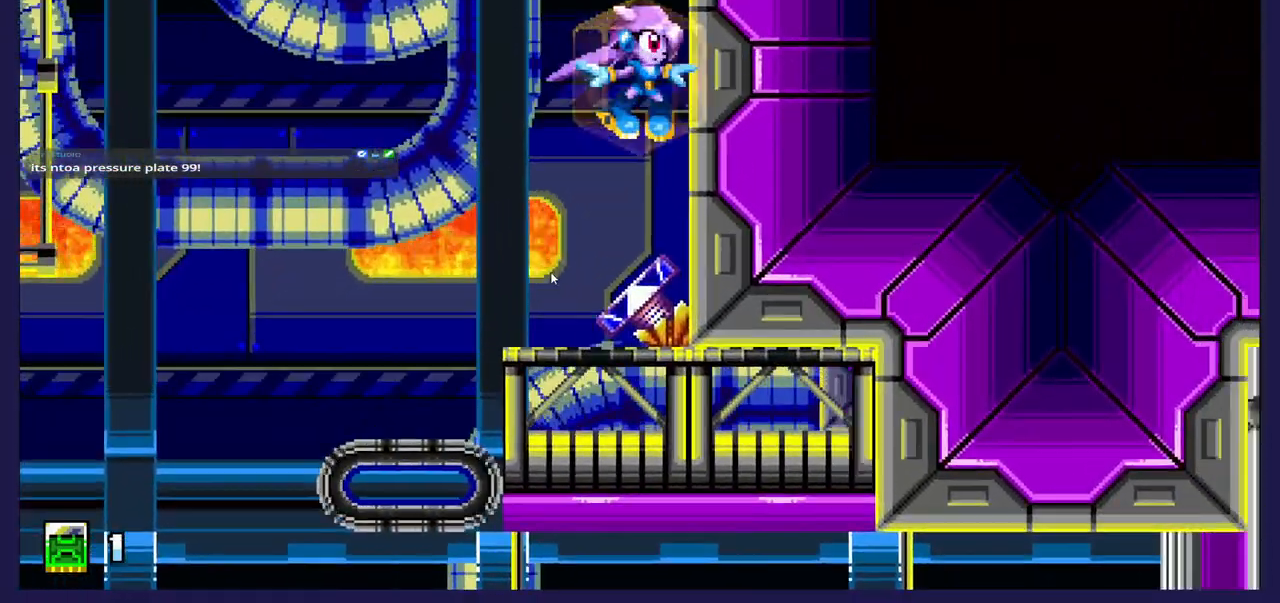
{"buttons": [], "left_stick": "center", "events": [[100, "DPAD_RIGHT", "up"]]}
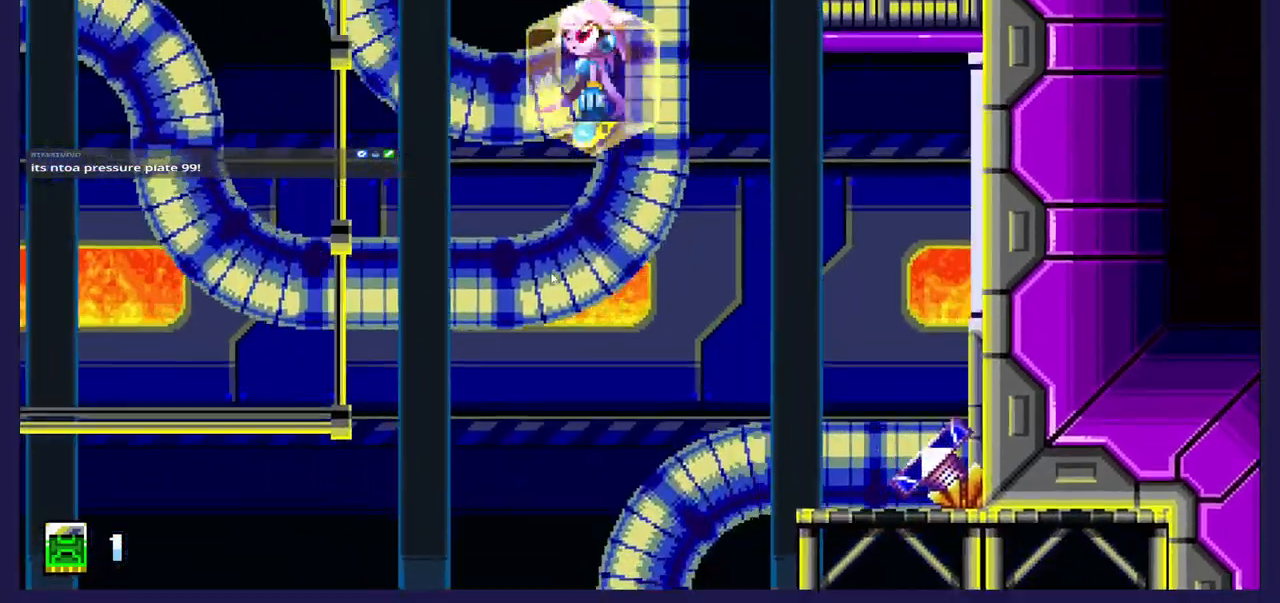
{"buttons": [], "left_stick": "center", "events": []}
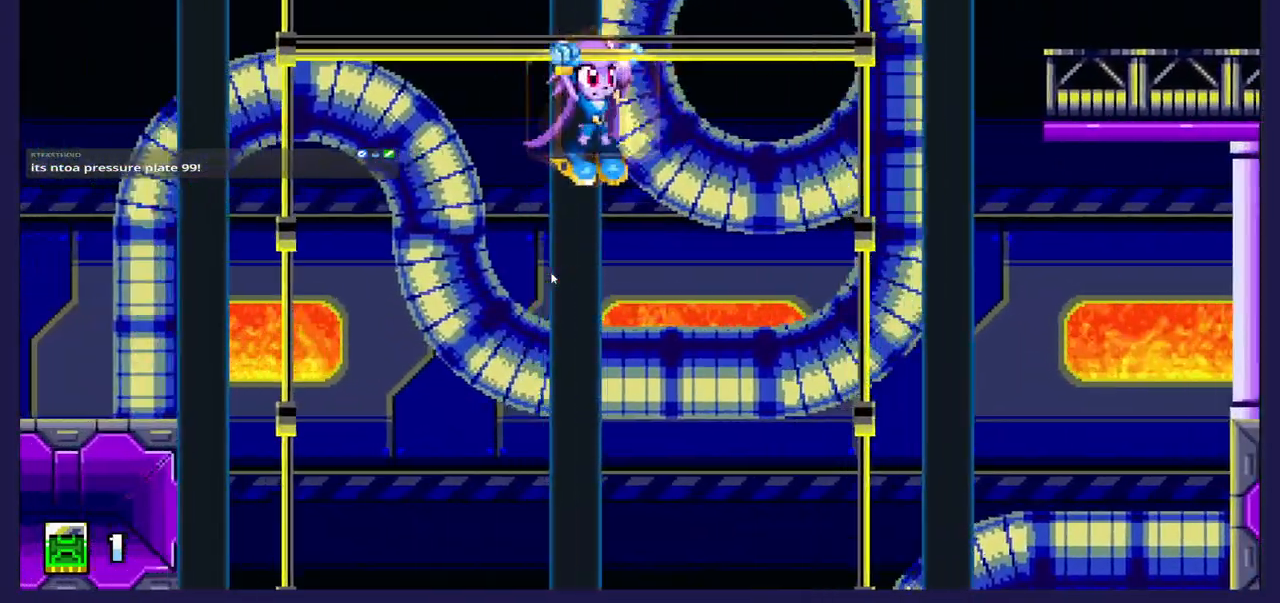
{"buttons": ["DPAD_RIGHT"], "left_stick": "center", "events": [[17, "DPAD_UP", "down"], [283, "DPAD_UP", "up"], [400, "DPAD_RIGHT", "down"]]}
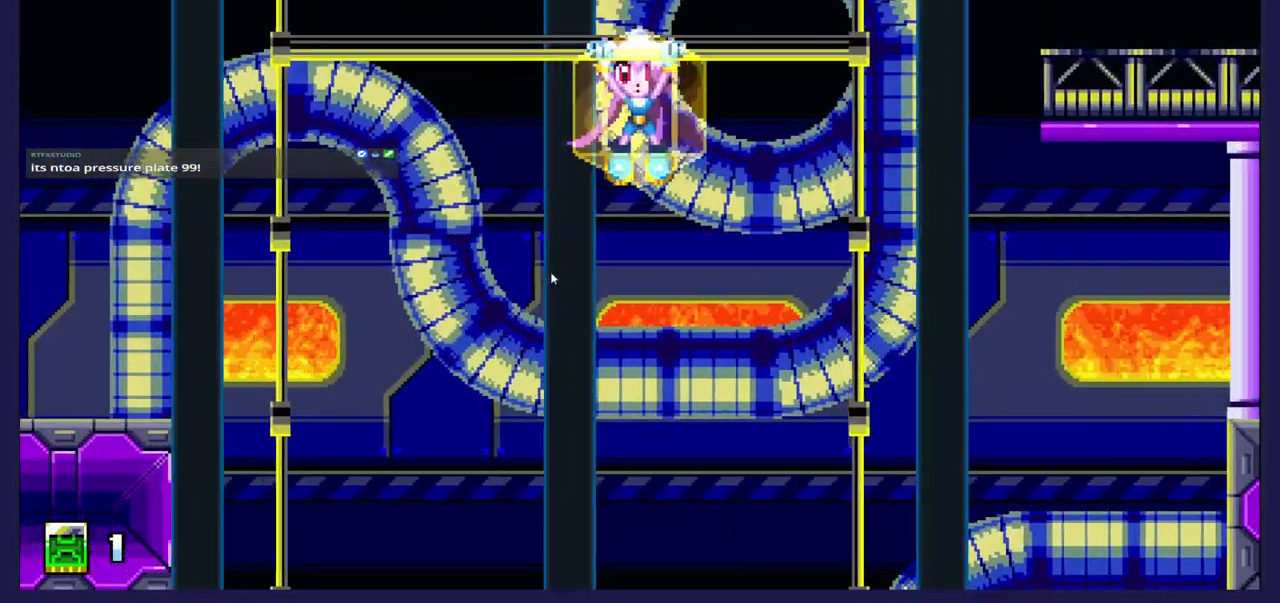
{"buttons": ["DPAD_RIGHT"], "left_stick": "center", "events": []}
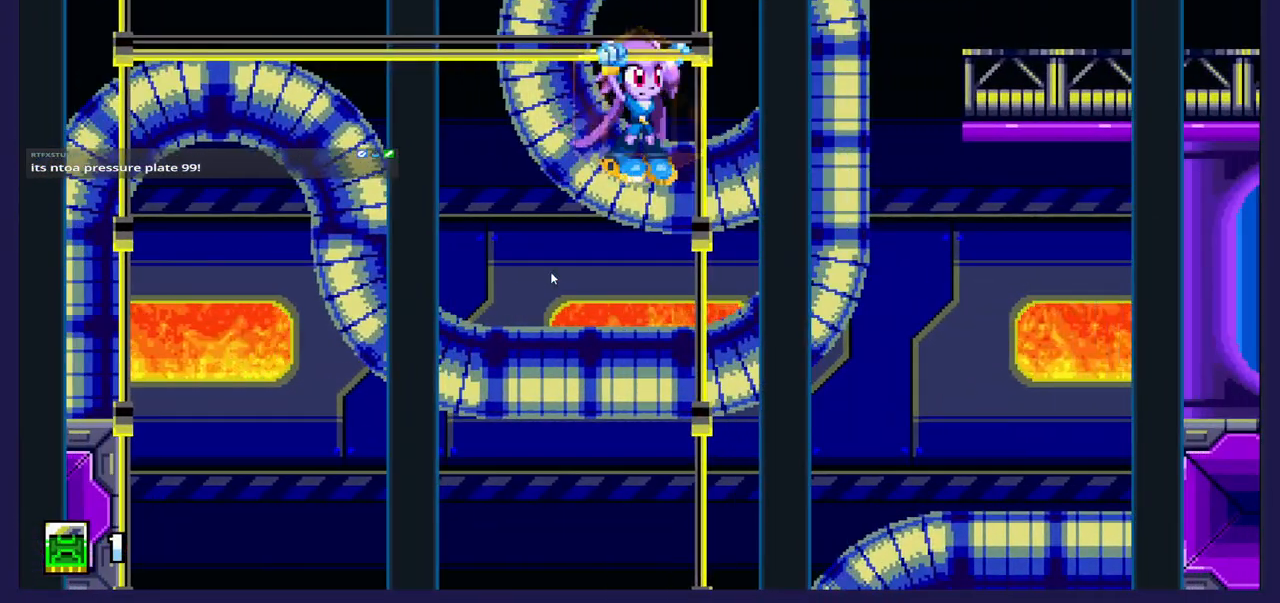
{"buttons": ["DPAD_LEFT"], "left_stick": "center", "events": [[150, "DPAD_RIGHT", "up"], [400, "DPAD_LEFT", "down"]]}
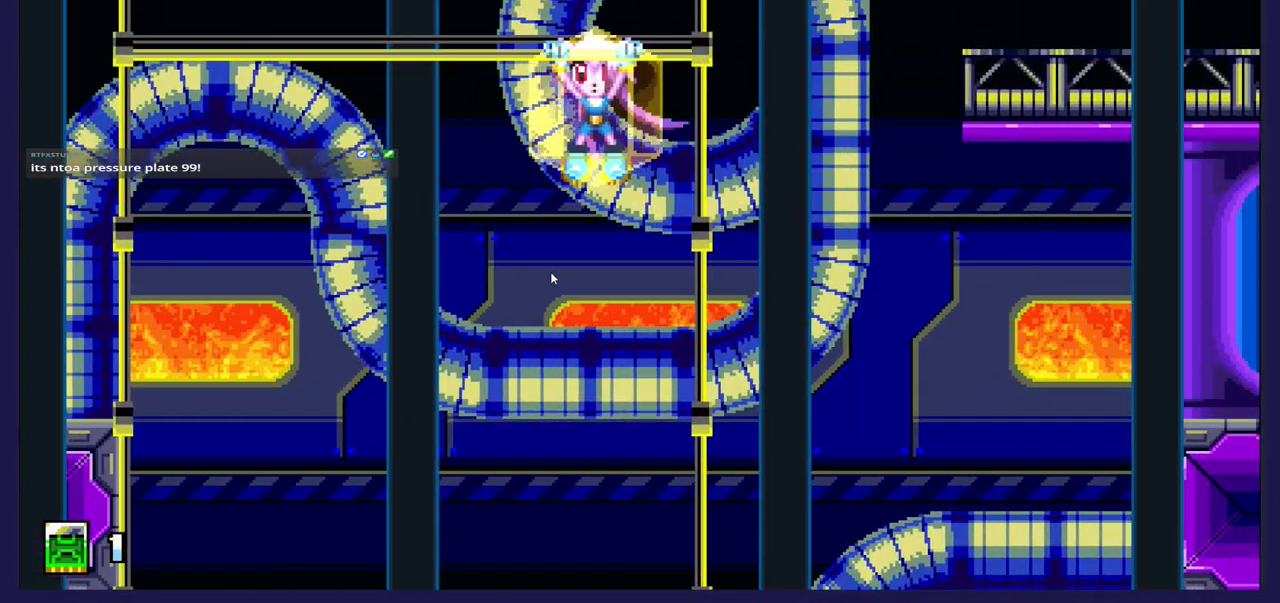
{"buttons": ["DPAD_LEFT"], "left_stick": "center", "events": []}
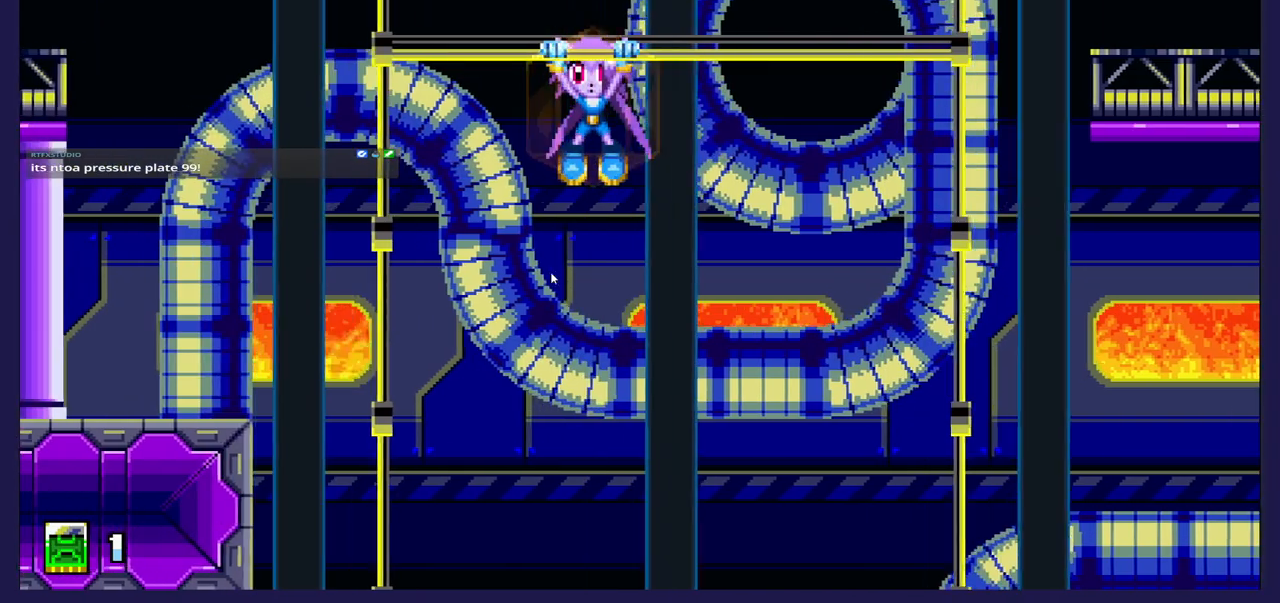
{"buttons": ["A", "DPAD_LEFT"], "left_stick": "center", "events": [[317, "A", "down"]]}
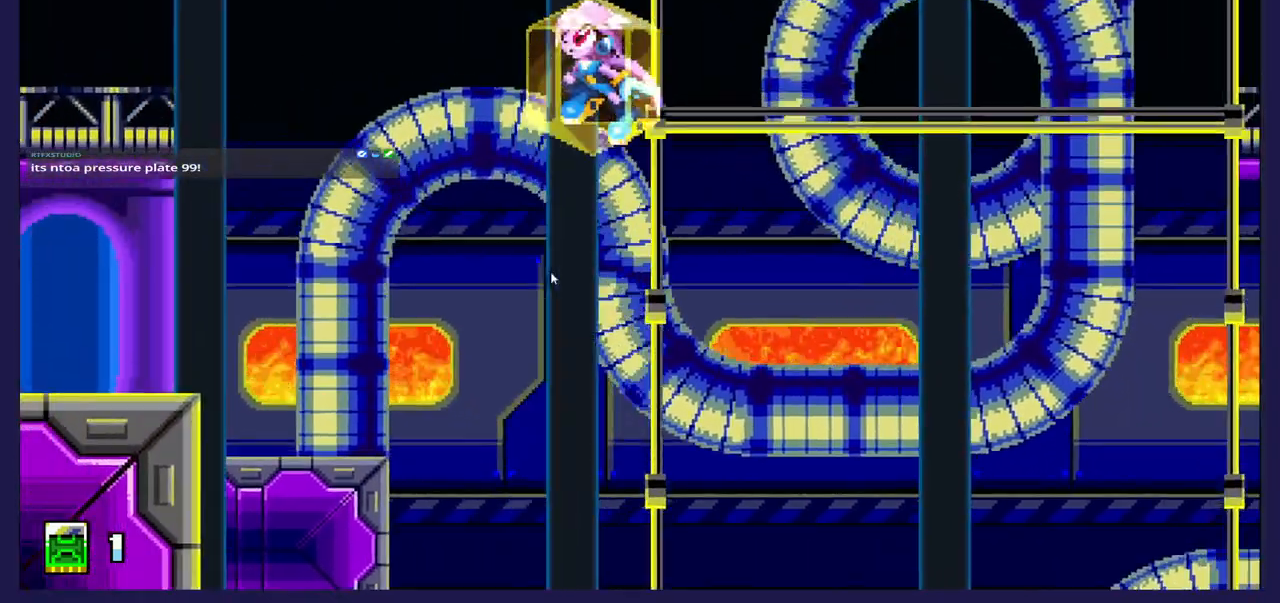
{"buttons": ["DPAD_LEFT"], "left_stick": "center", "events": [[283, "A", "up"]]}
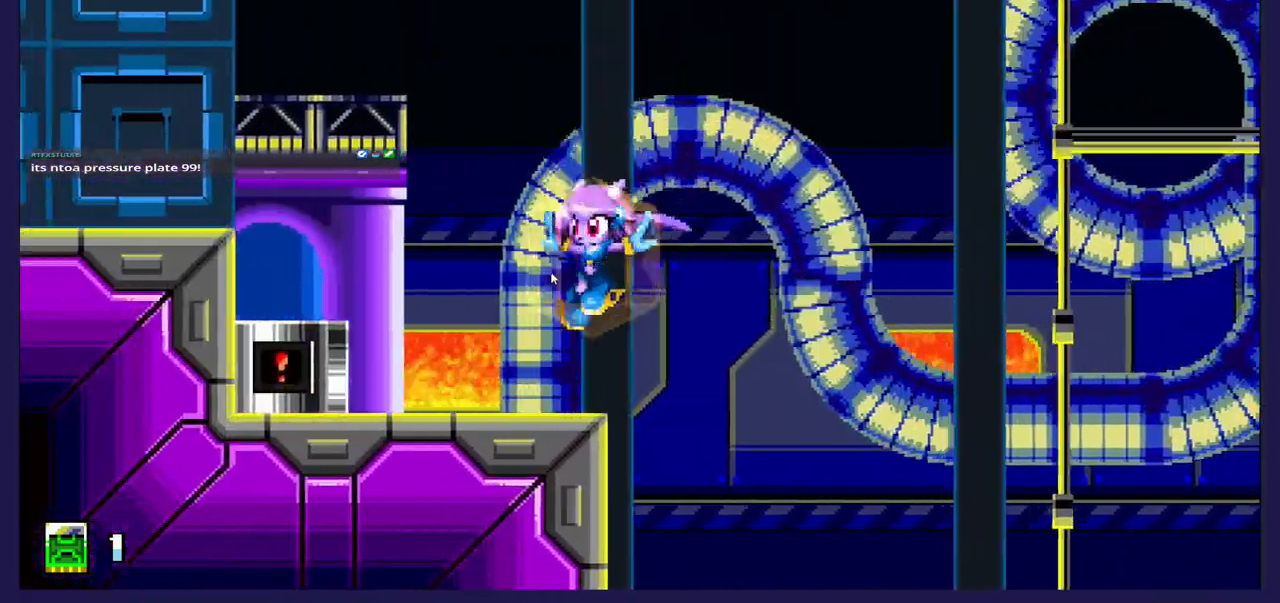
{"buttons": ["A", "DPAD_LEFT"], "left_stick": "center", "events": [[150, "DPAD_LEFT", "up"], [283, "A", "down"], [383, "DPAD_LEFT", "down"]]}
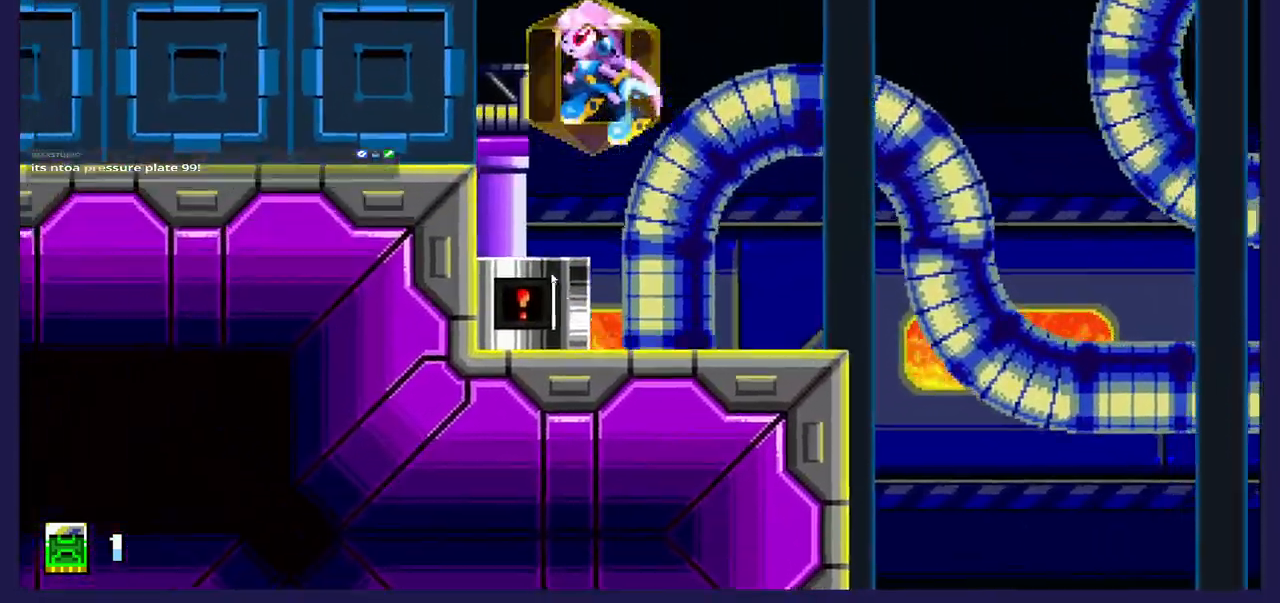
{"buttons": [], "left_stick": "center", "events": [[250, "A", "up"], [283, "DPAD_LEFT", "up"]]}
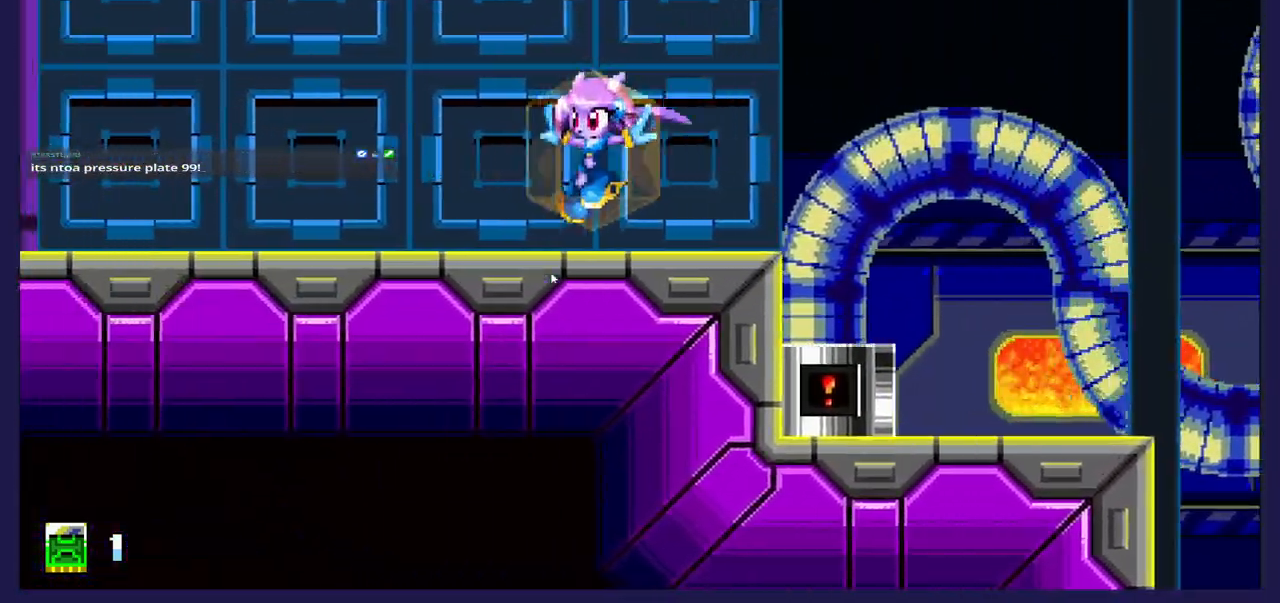
{"buttons": [], "left_stick": "center", "events": [[117, "A", "down"], [450, "A", "up"]]}
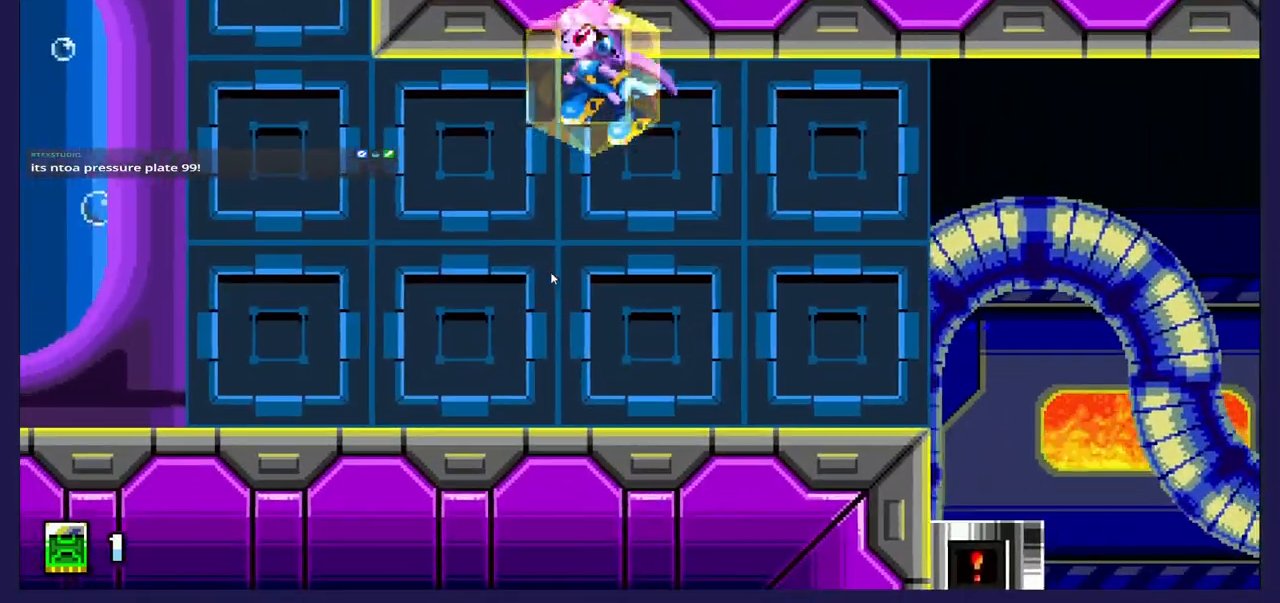
{"buttons": ["DPAD_LEFT"], "left_stick": "center", "events": [[50, "DPAD_LEFT", "down"]]}
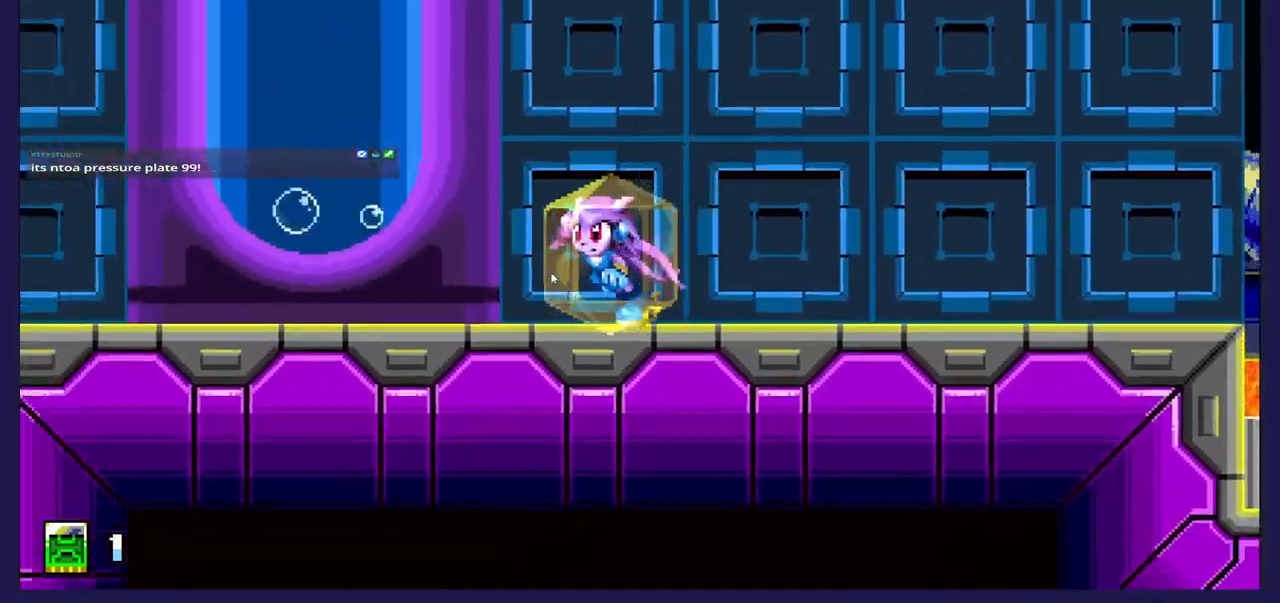
{"buttons": ["DPAD_UP"], "left_stick": "center", "events": [[50, "A", "down"], [133, "DPAD_LEFT", "up"], [483, "DPAD_UP", "down"], [500, "A", "up"]]}
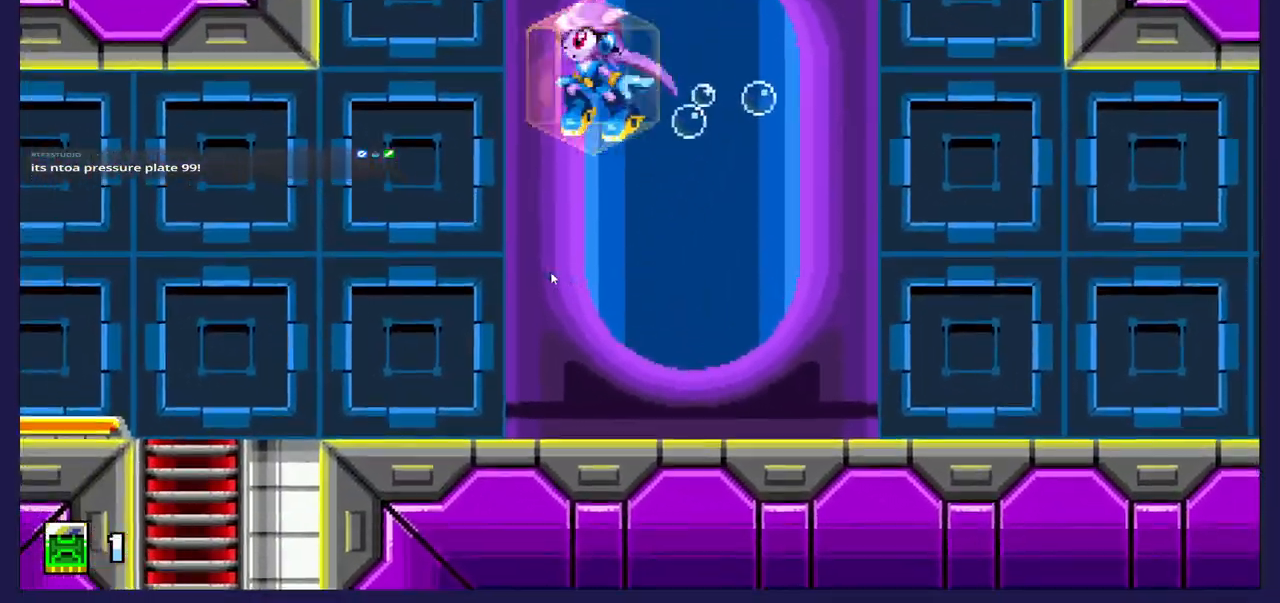
{"buttons": ["A", "DPAD_UP"], "left_stick": "center", "events": [[83, "A", "down"]]}
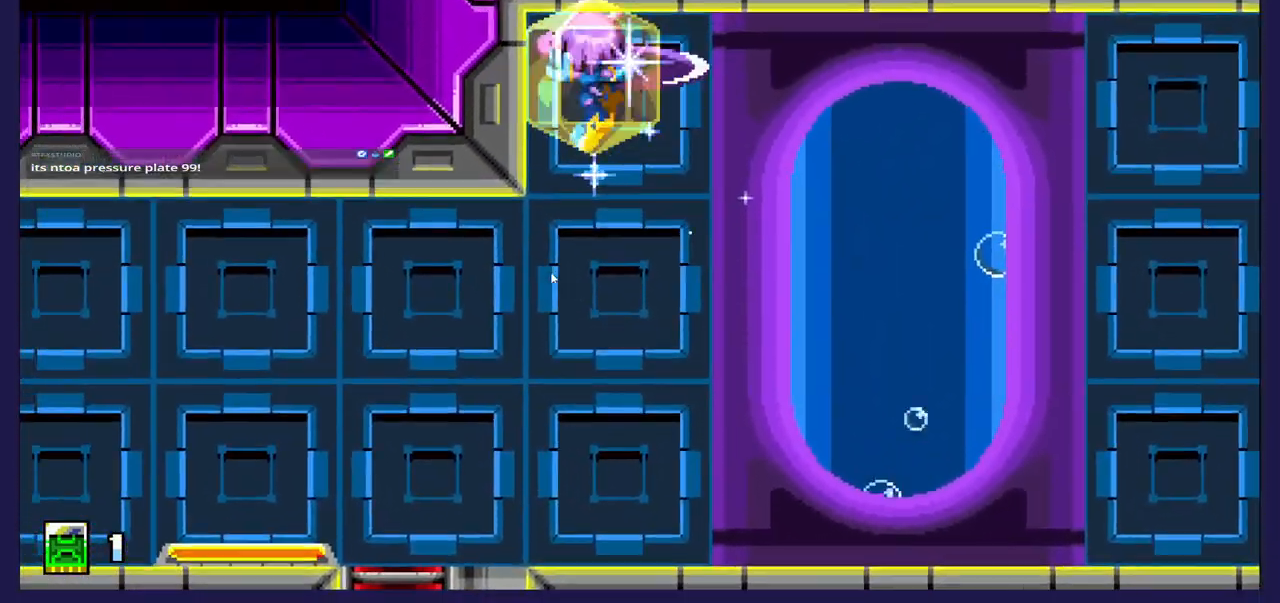
{"buttons": ["DPAD_DOWN"], "left_stick": "center", "events": [[83, "A", "up"], [83, "DPAD_UP", "up"], [150, "DPAD_DOWN", "down"]]}
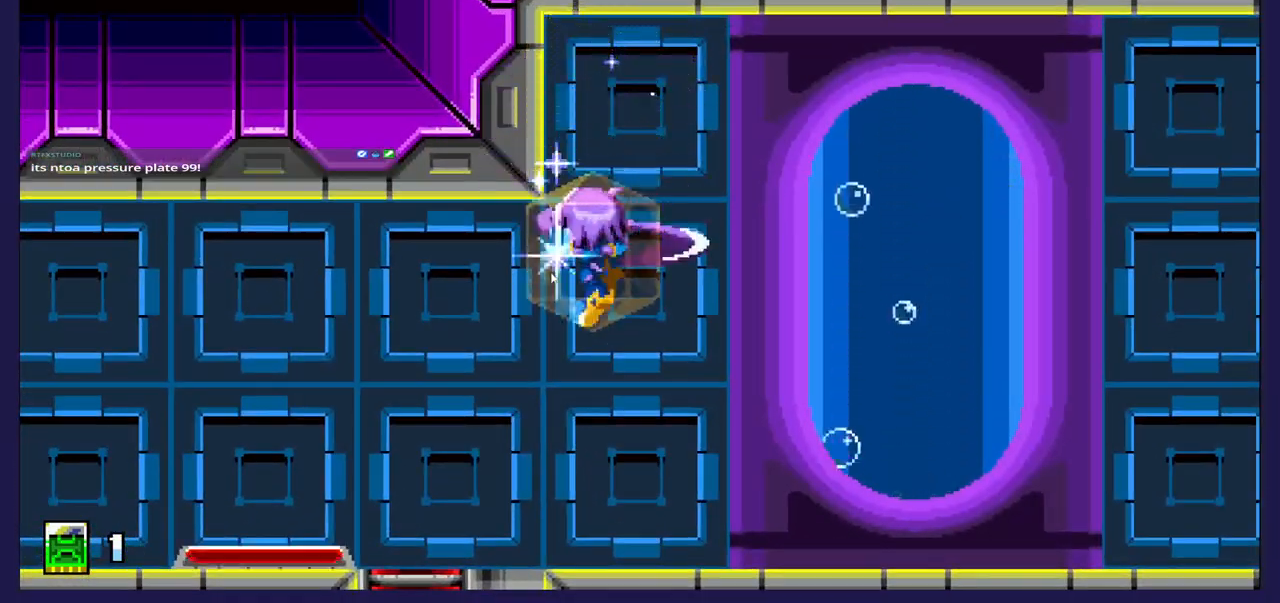
{"buttons": ["DPAD_LEFT"], "left_stick": "center", "events": [[33, "DPAD_DOWN", "up"], [33, "DPAD_LEFT", "down"]]}
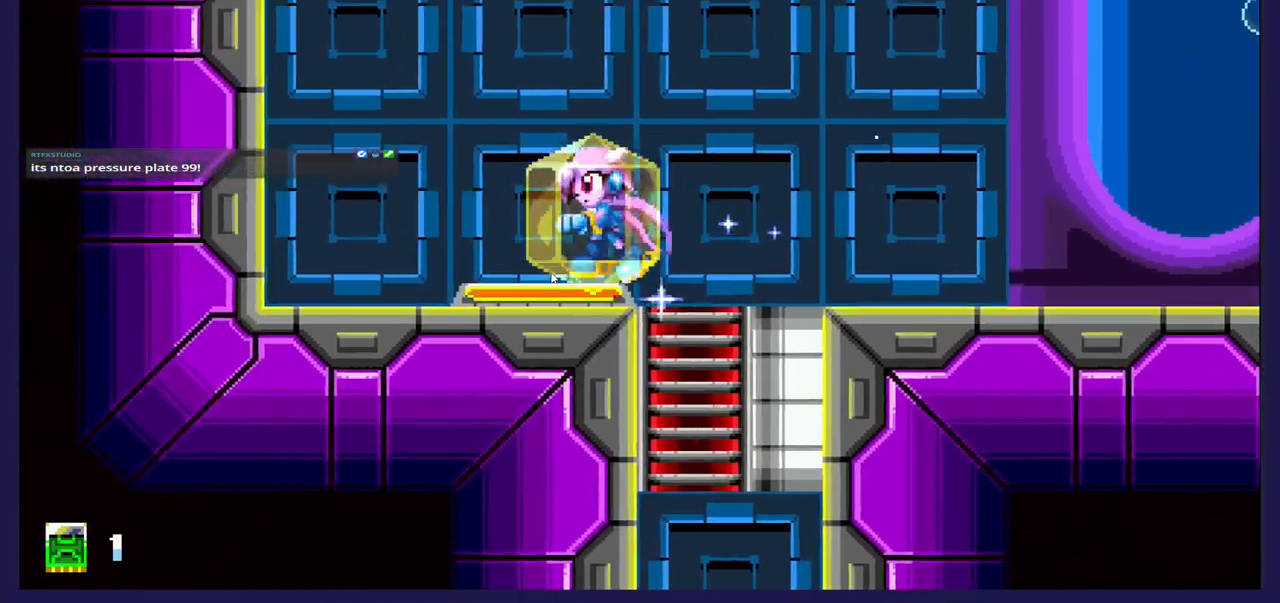
{"buttons": ["DPAD_RIGHT"], "left_stick": "center", "events": [[33, "DPAD_LEFT", "up"], [50, "A", "down"], [50, "DPAD_RIGHT", "down"], [283, "A", "up"]]}
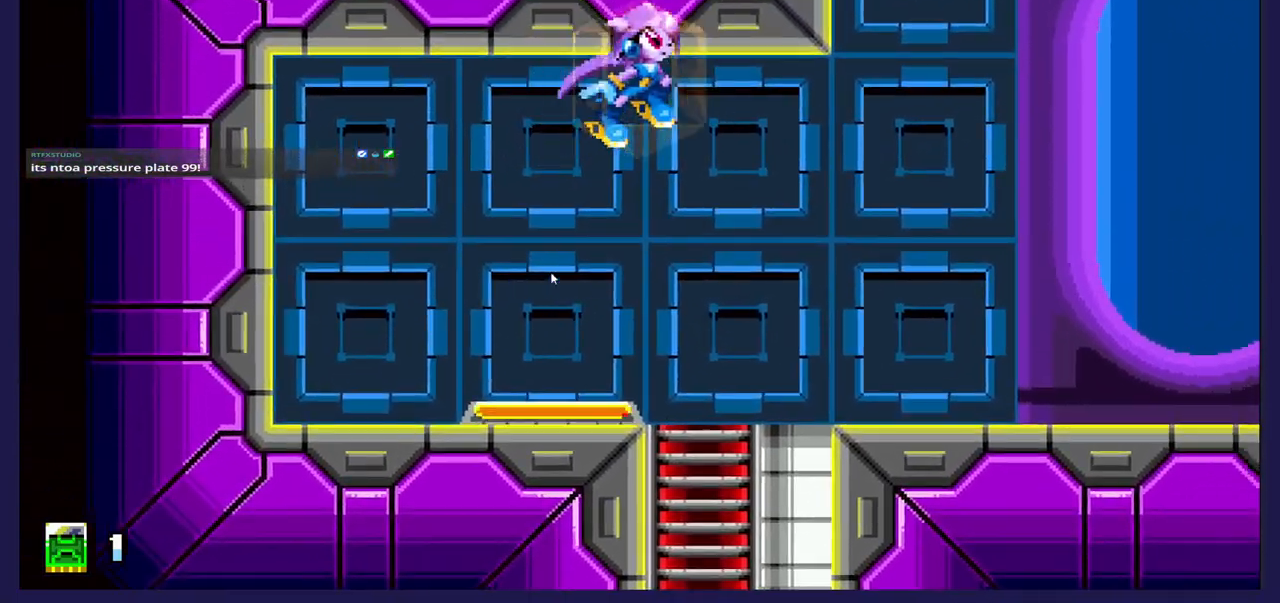
{"buttons": ["DPAD_LEFT"], "left_stick": "center", "events": [[250, "DPAD_RIGHT", "up"], [400, "DPAD_LEFT", "down"]]}
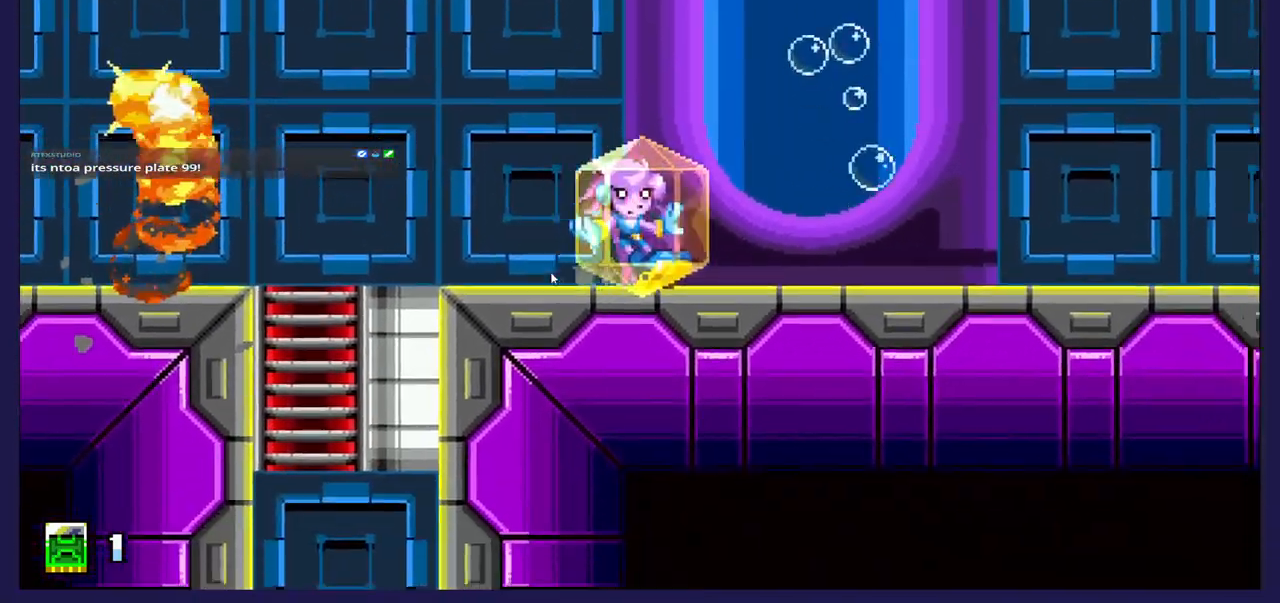
{"buttons": ["DPAD_LEFT"], "left_stick": "center", "events": []}
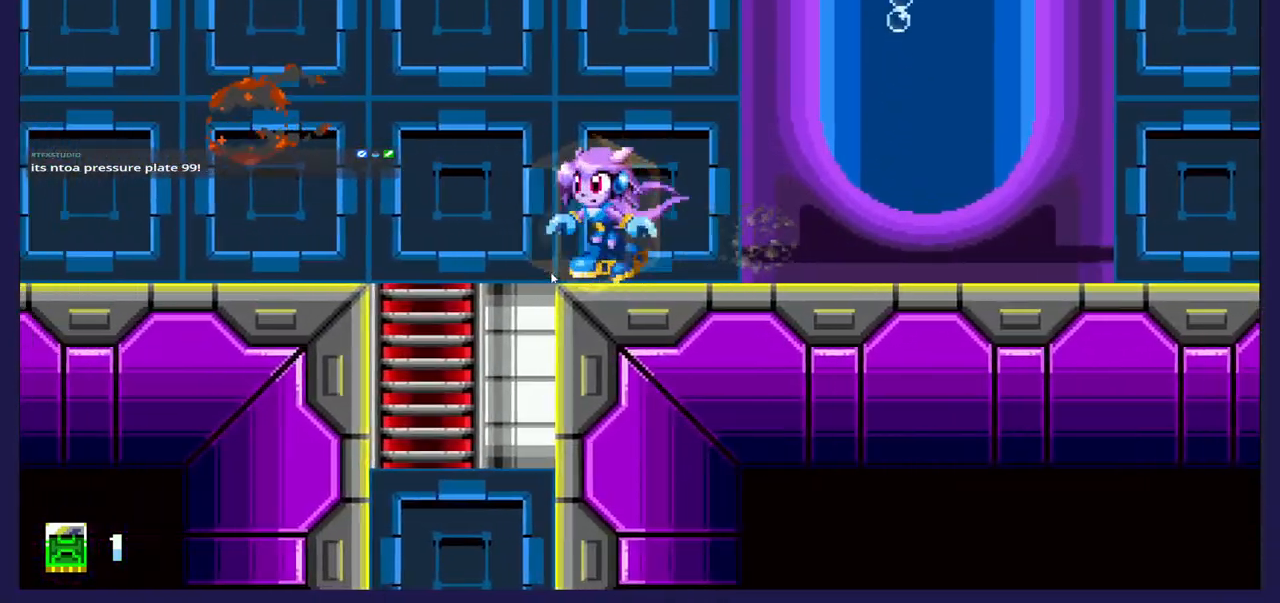
{"buttons": ["DPAD_DOWN"], "left_stick": "center", "events": [[167, "DPAD_DOWN", "down"], [200, "DPAD_LEFT", "up"]]}
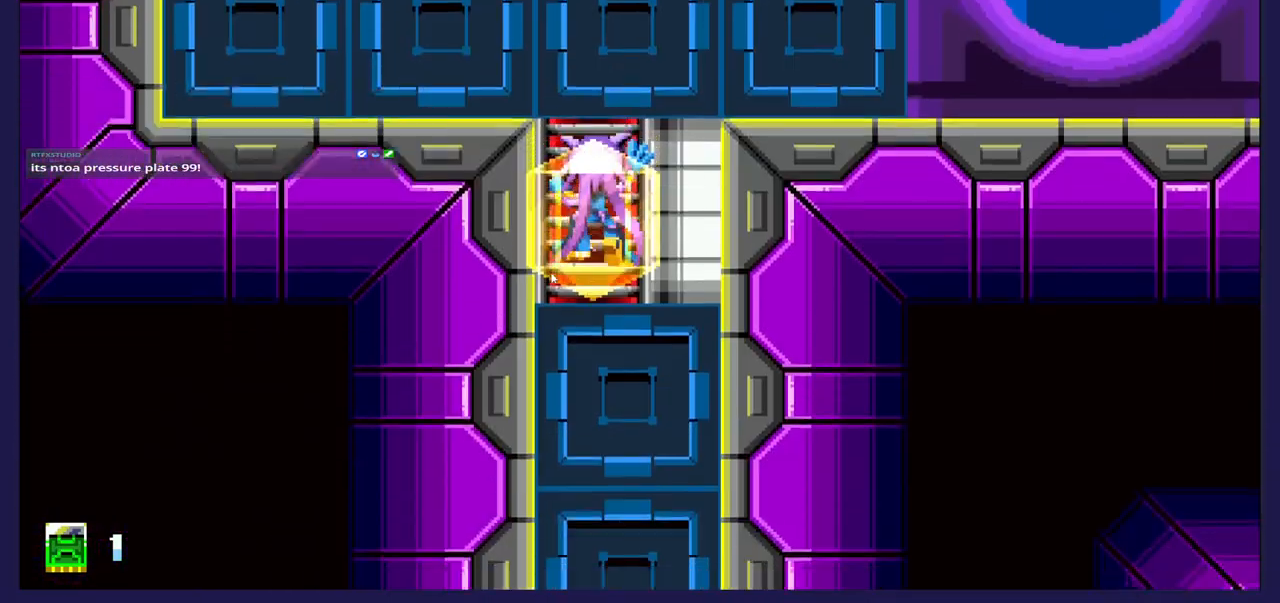
{"buttons": ["DPAD_DOWN"], "left_stick": "center", "events": []}
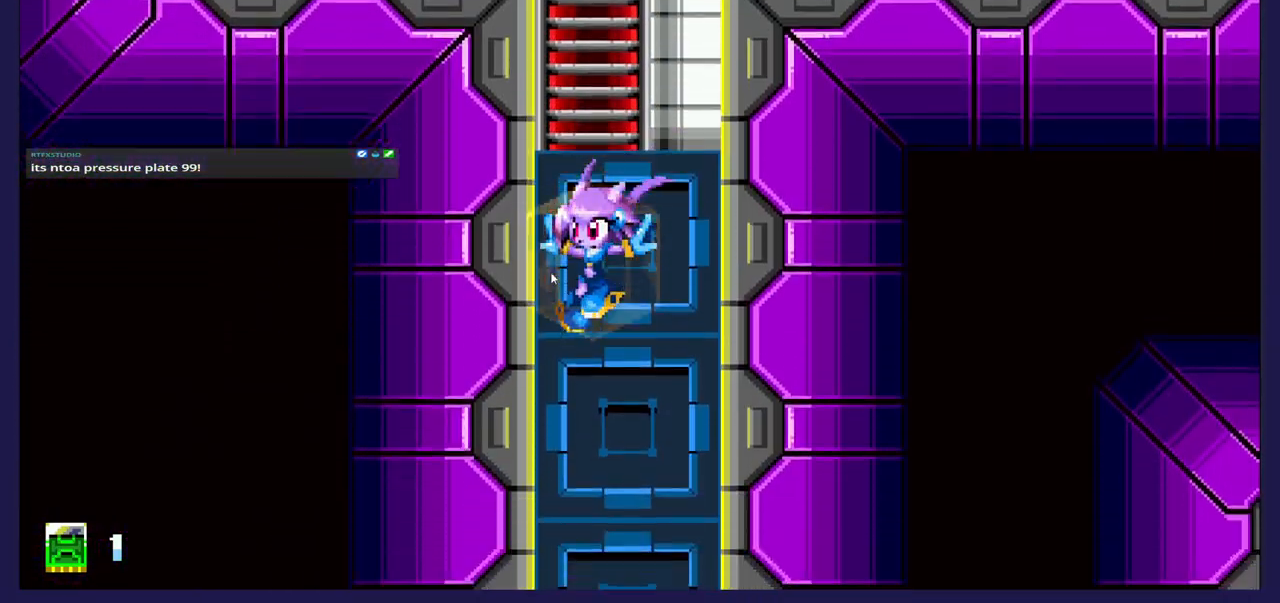
{"buttons": ["DPAD_LEFT"], "left_stick": "center", "events": [[133, "DPAD_DOWN", "up"], [333, "DPAD_LEFT", "down"]]}
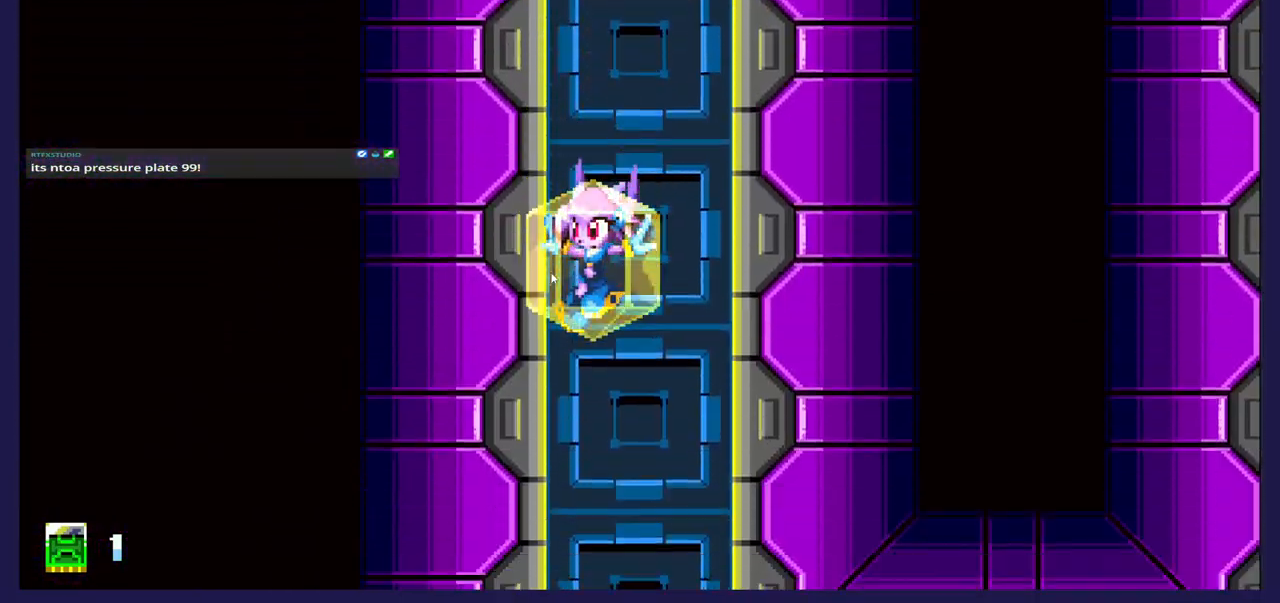
{"buttons": [], "left_stick": "center", "events": [[283, "DPAD_LEFT", "up"]]}
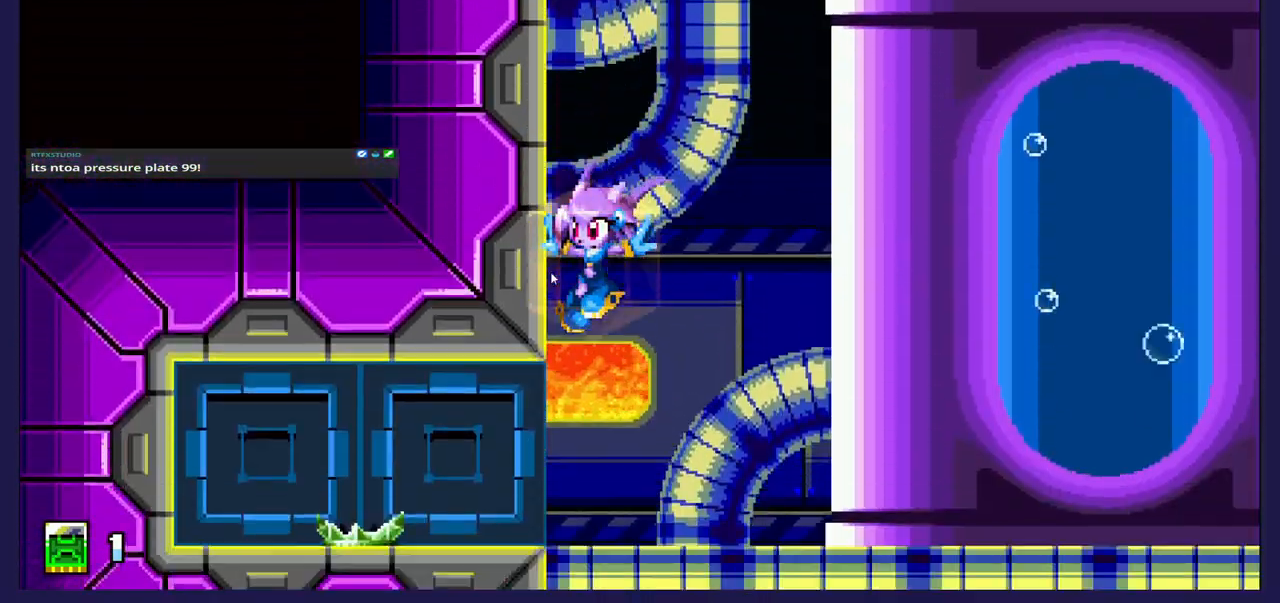
{"buttons": [], "left_stick": "center", "events": []}
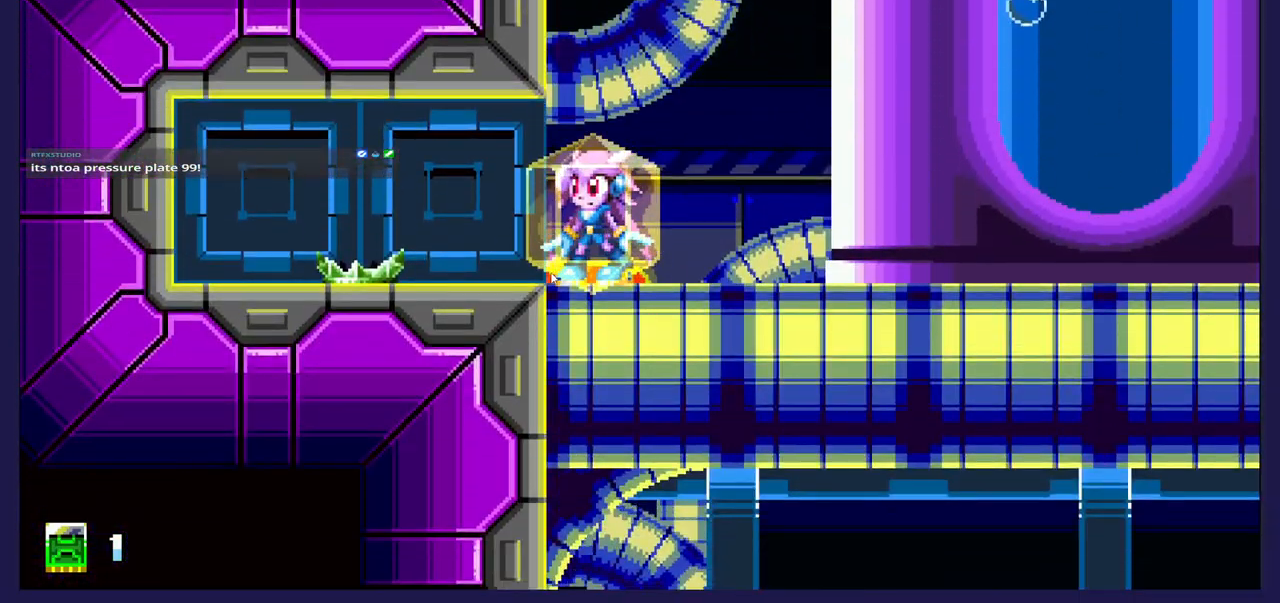
{"buttons": ["DPAD_RIGHT"], "left_stick": "center", "events": [[133, "DPAD_LEFT", "down"], [383, "DPAD_LEFT", "up"], [433, "DPAD_RIGHT", "down"]]}
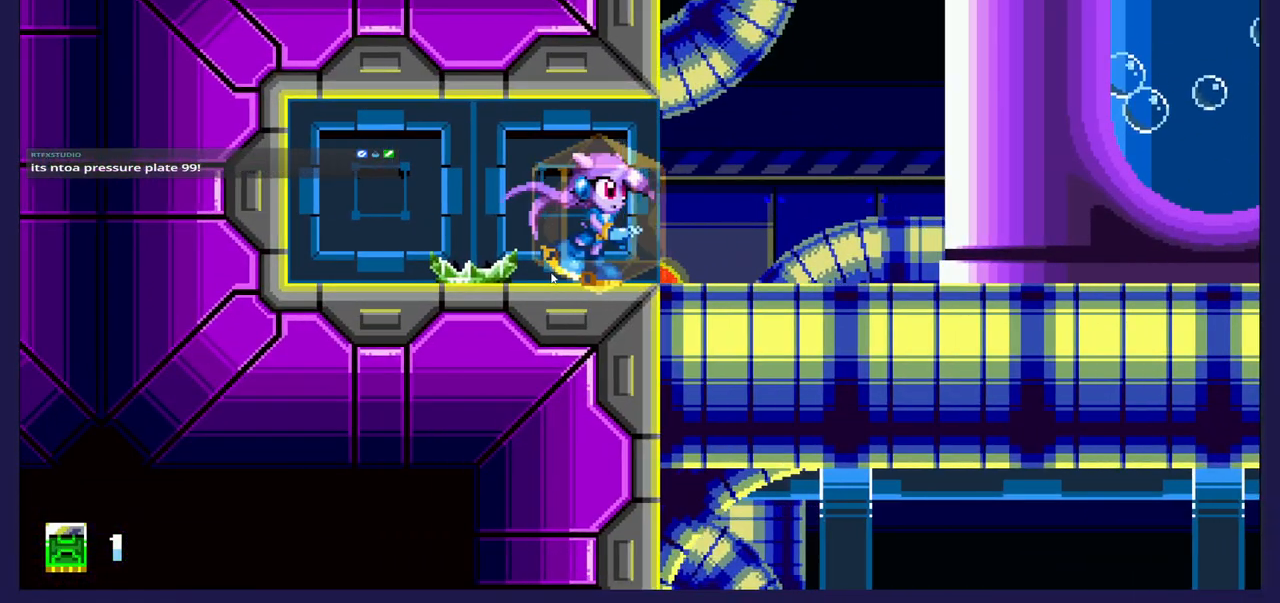
{"buttons": ["DPAD_DOWN"], "left_stick": "center", "events": [[400, "DPAD_DOWN", "down"], [417, "DPAD_RIGHT", "up"]]}
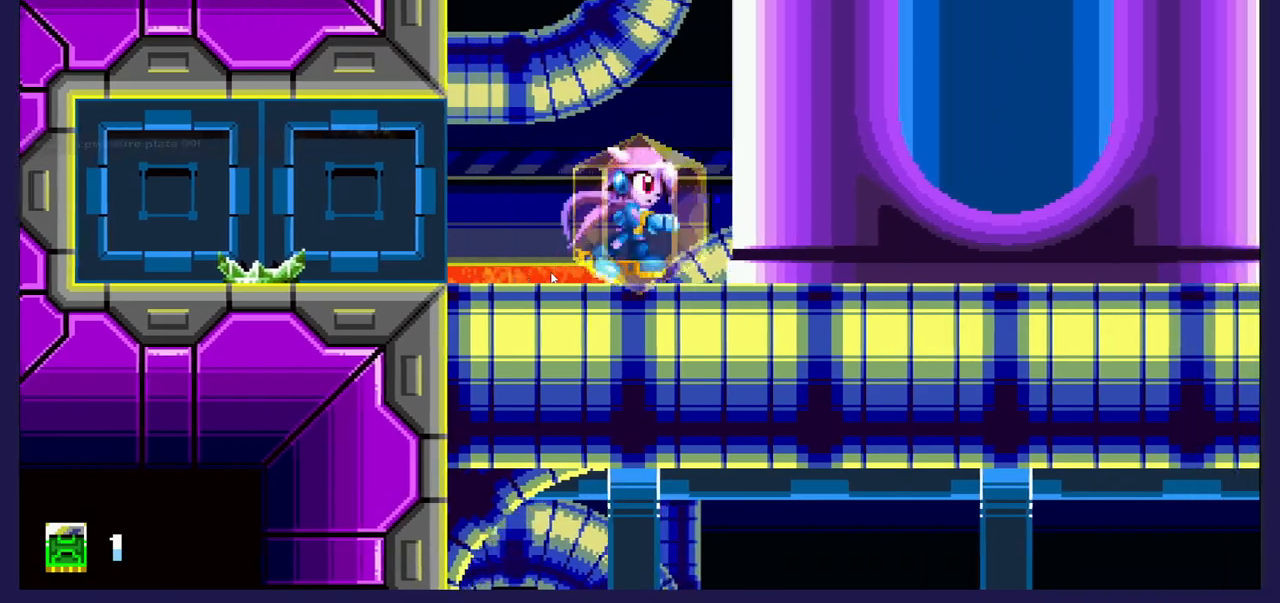
{"buttons": ["DPAD_RIGHT"], "left_stick": "center", "events": [[183, "DPAD_DOWN", "up"], [183, "DPAD_RIGHT", "down"], [233, "L2", "down"], [317, "L2", "up"]]}
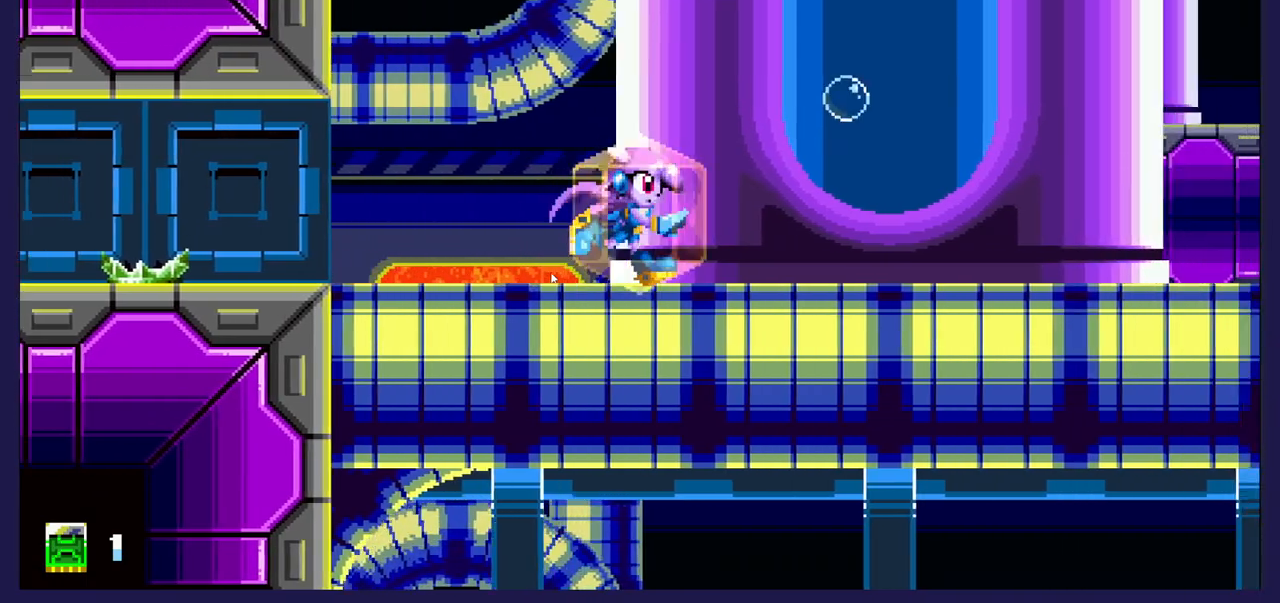
{"buttons": ["DPAD_RIGHT"], "left_stick": "center", "events": [[283, "B", "down"], [433, "B", "up"]]}
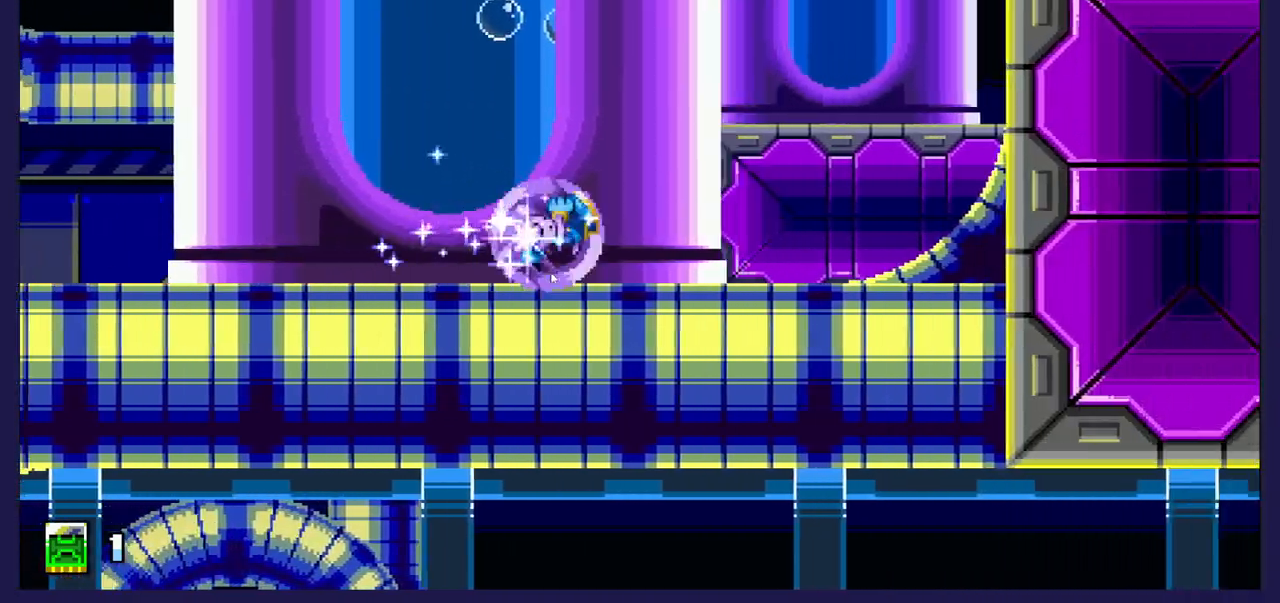
{"buttons": ["DPAD_RIGHT"], "left_stick": "center", "events": []}